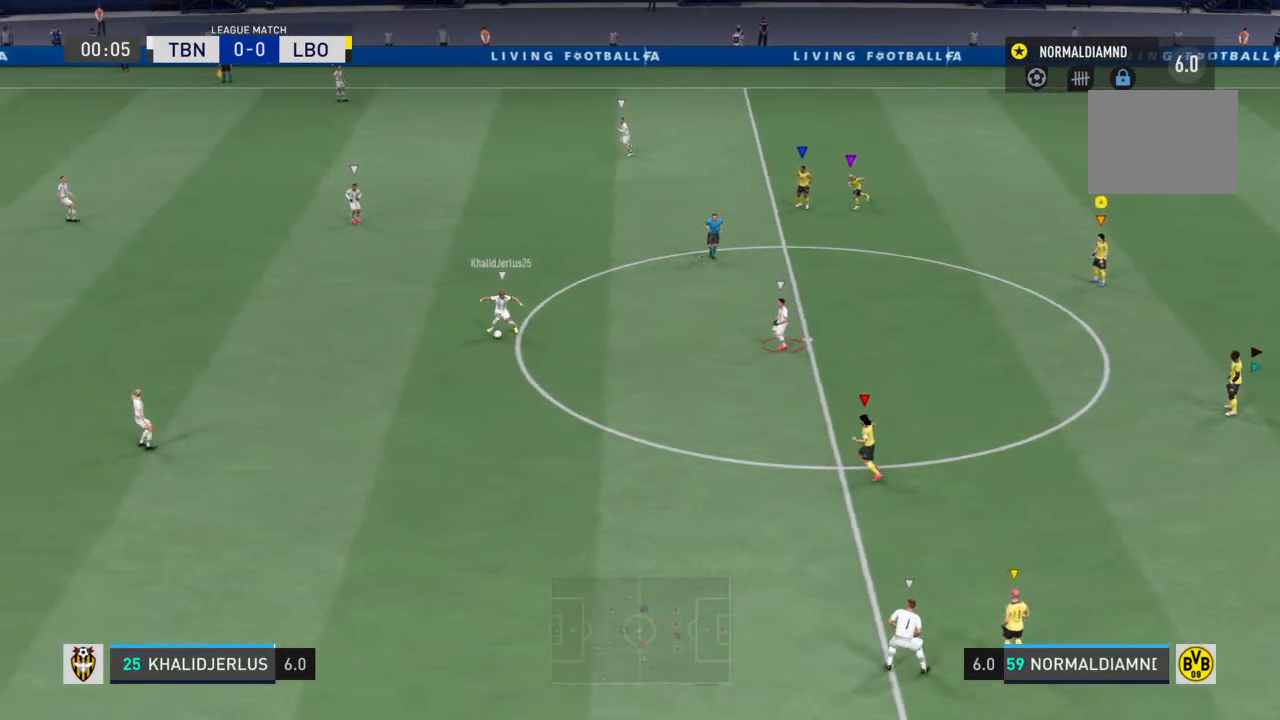
Gameplay with a controller (PlayStation layout); each line is a JSON object with the inputs held at the frame after it (dt_ms = milliseconds from this image to that frame). "events" lists button and stick changes between this image and that frame as [ms after this image, input, new state], when the widget could be followed in between. Not read: L3 R3.
{"dt_ms": 500, "buttons": [], "left_stick": "up-left", "right_stick": "center", "events": [[500, "left_stick", "up-left"]]}
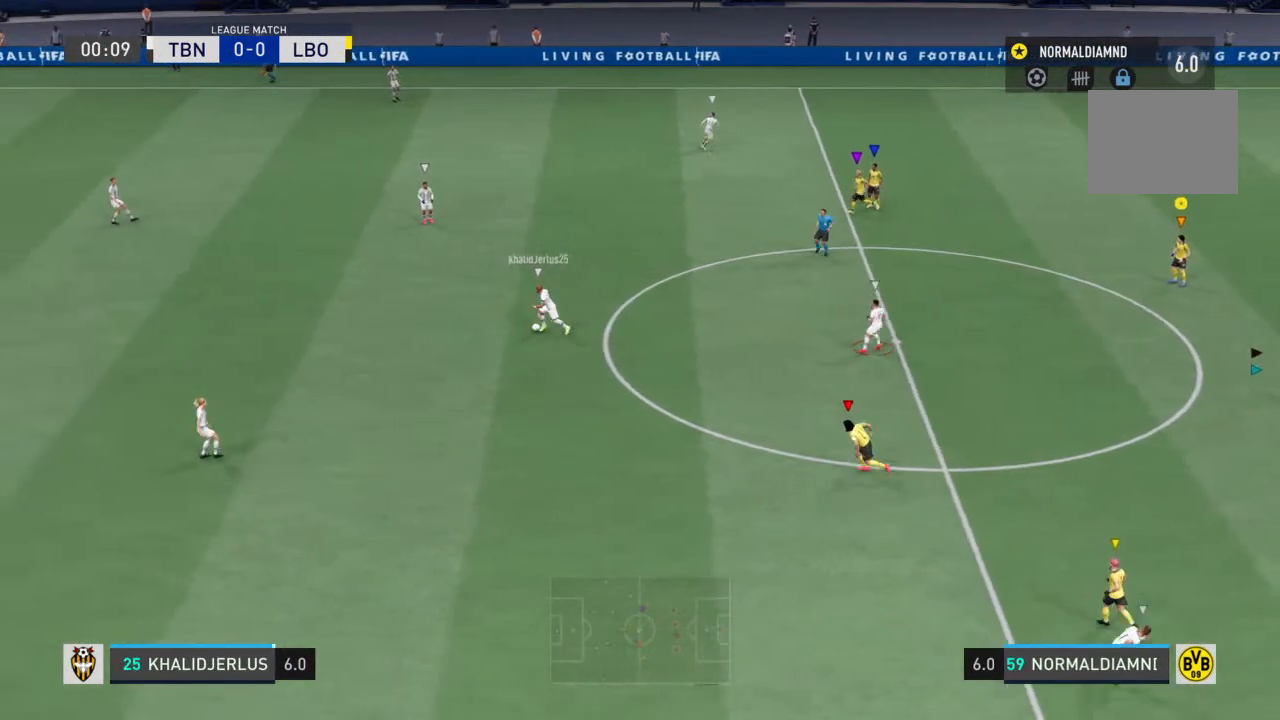
{"dt_ms": 500, "buttons": [], "left_stick": "up-left", "right_stick": "center", "events": []}
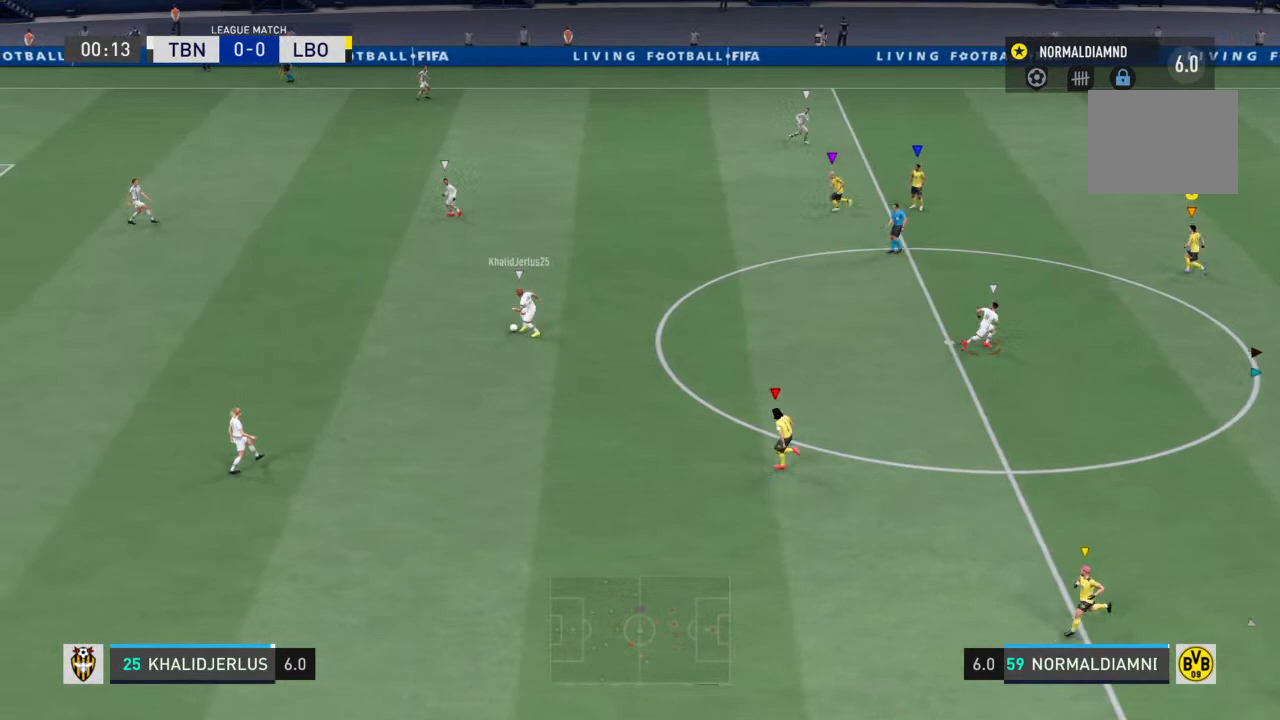
{"dt_ms": 500, "buttons": [], "left_stick": "up-left", "right_stick": "center", "events": []}
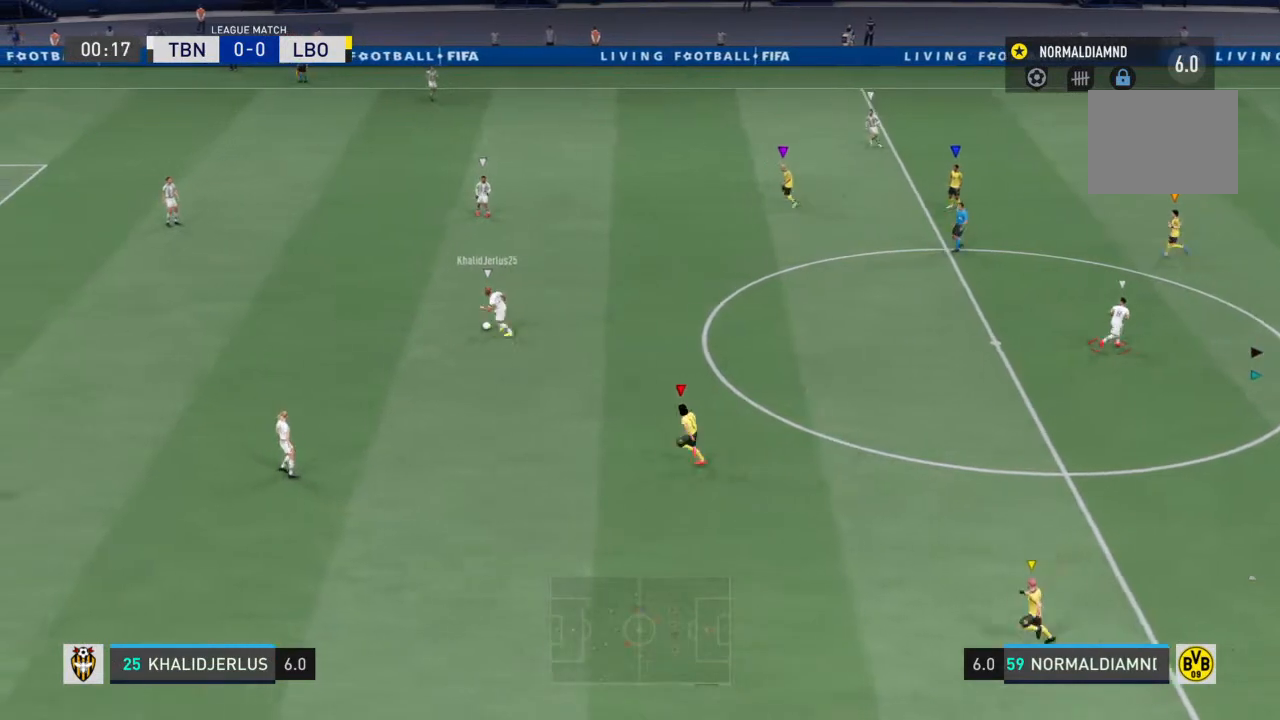
{"dt_ms": 500, "buttons": [], "left_stick": "left", "right_stick": "center", "events": [[167, "left_stick", "left"]]}
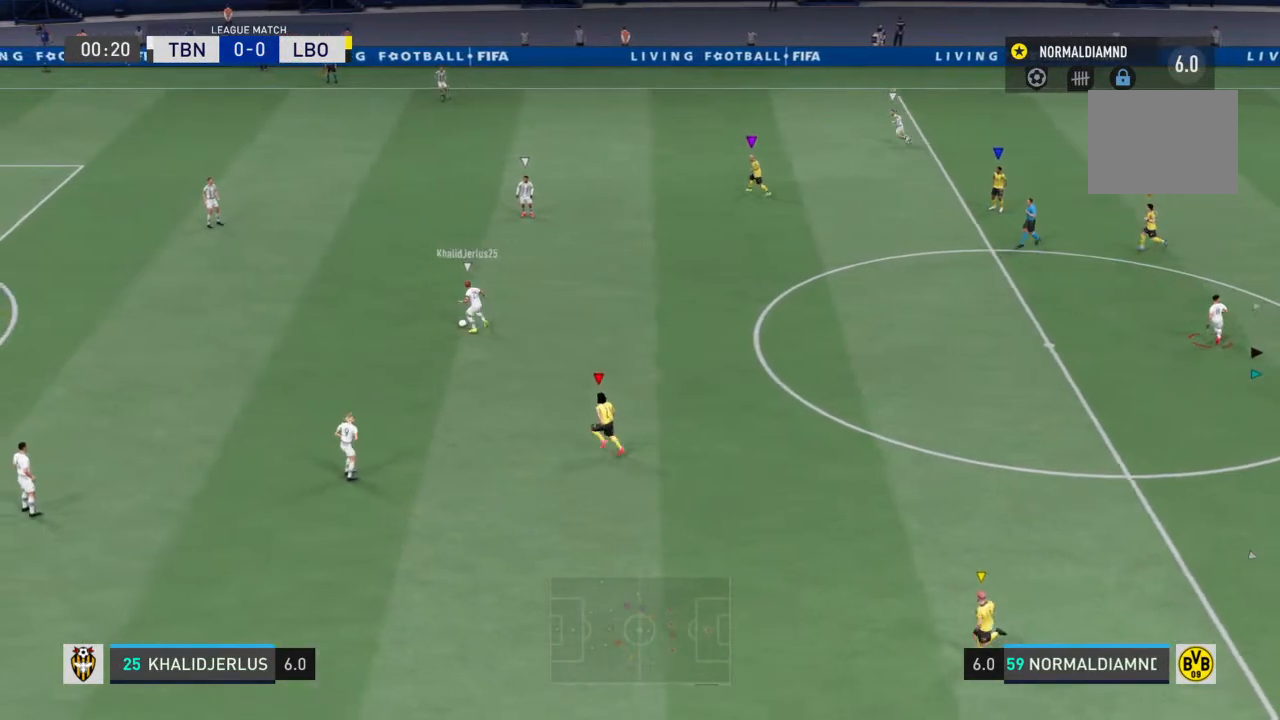
{"dt_ms": 500, "buttons": [], "left_stick": "center", "right_stick": "center", "events": [[233, "left_stick", "center"]]}
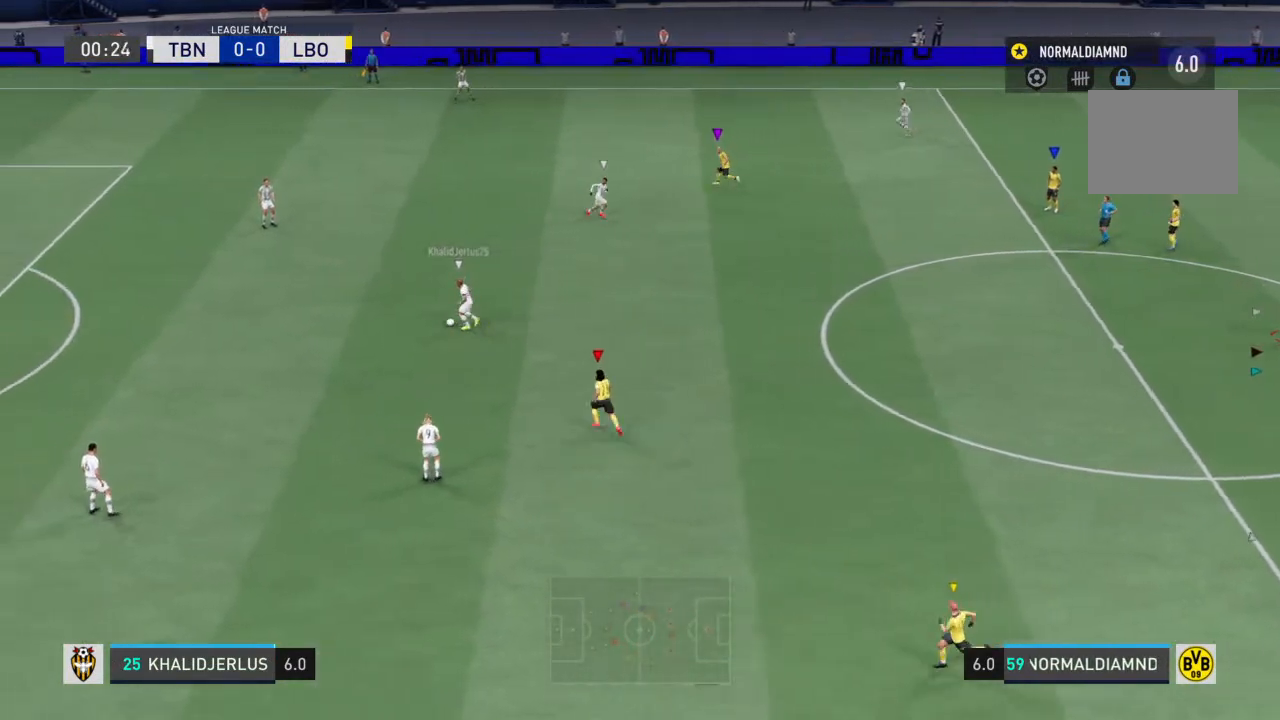
{"dt_ms": 500, "buttons": [], "left_stick": "left", "right_stick": "center", "events": [[300, "left_stick", "left"]]}
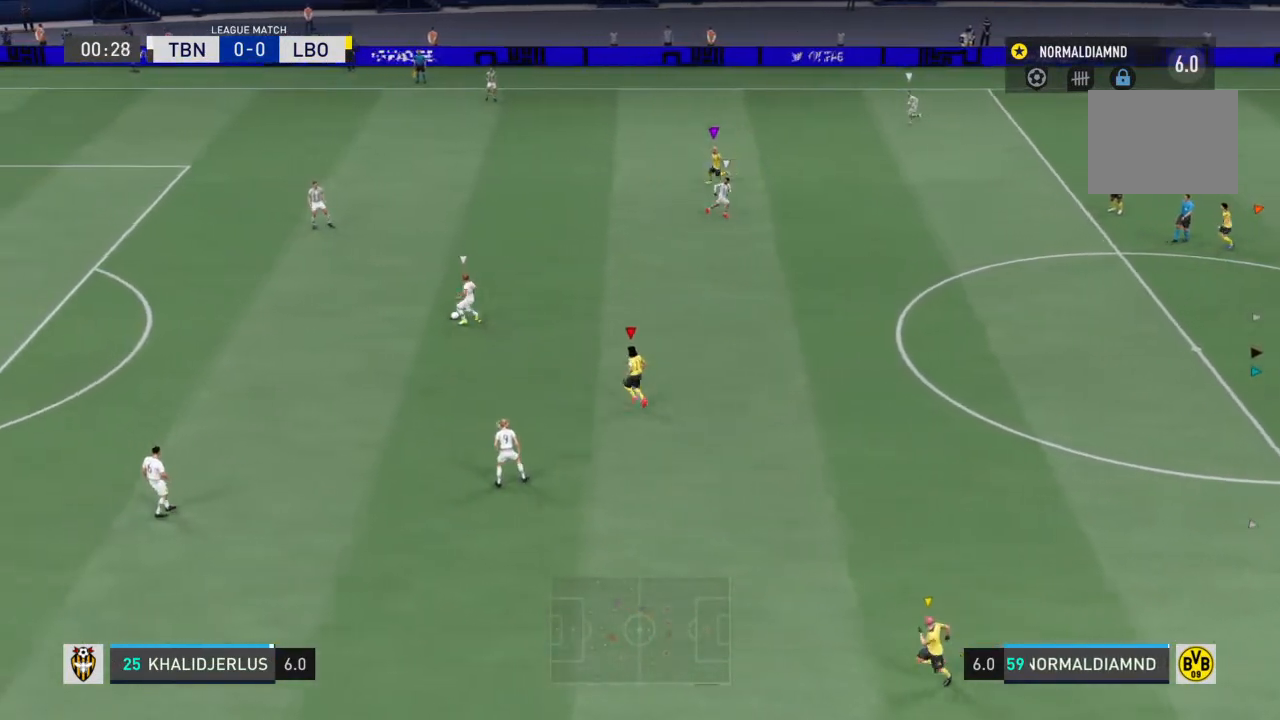
{"dt_ms": 500, "buttons": [], "left_stick": "left", "right_stick": "center", "events": []}
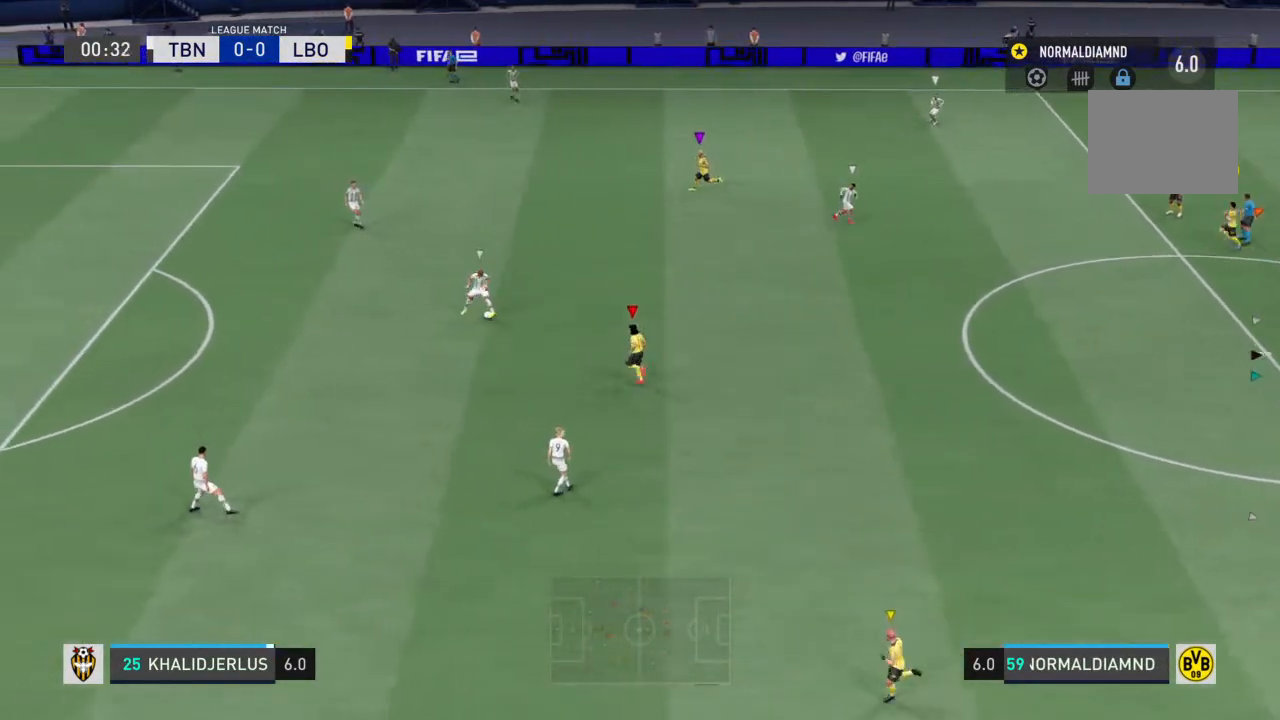
{"dt_ms": 1000, "buttons": [], "left_stick": "center", "right_stick": "center"}
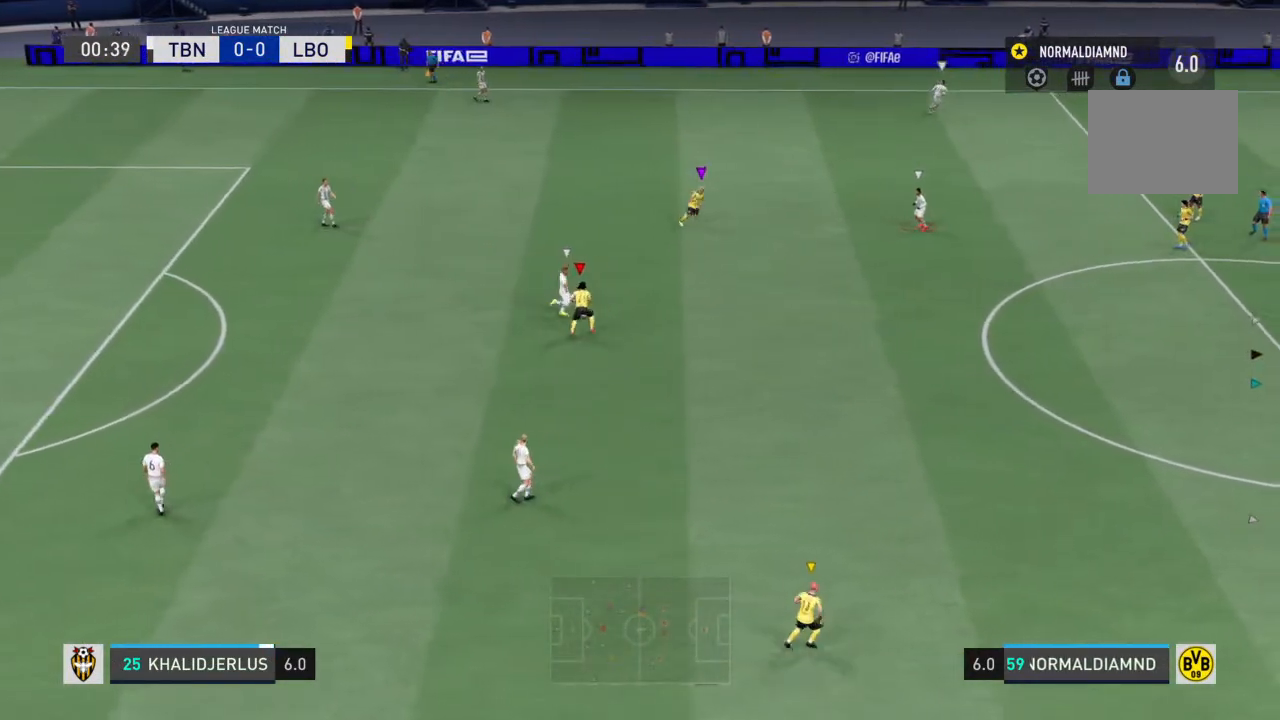
{"dt_ms": 500, "buttons": ["R2"], "left_stick": "down-left", "right_stick": "center", "events": [[200, "left_stick", "down"], [300, "R2", "down"], [333, "left_stick", "down-left"]]}
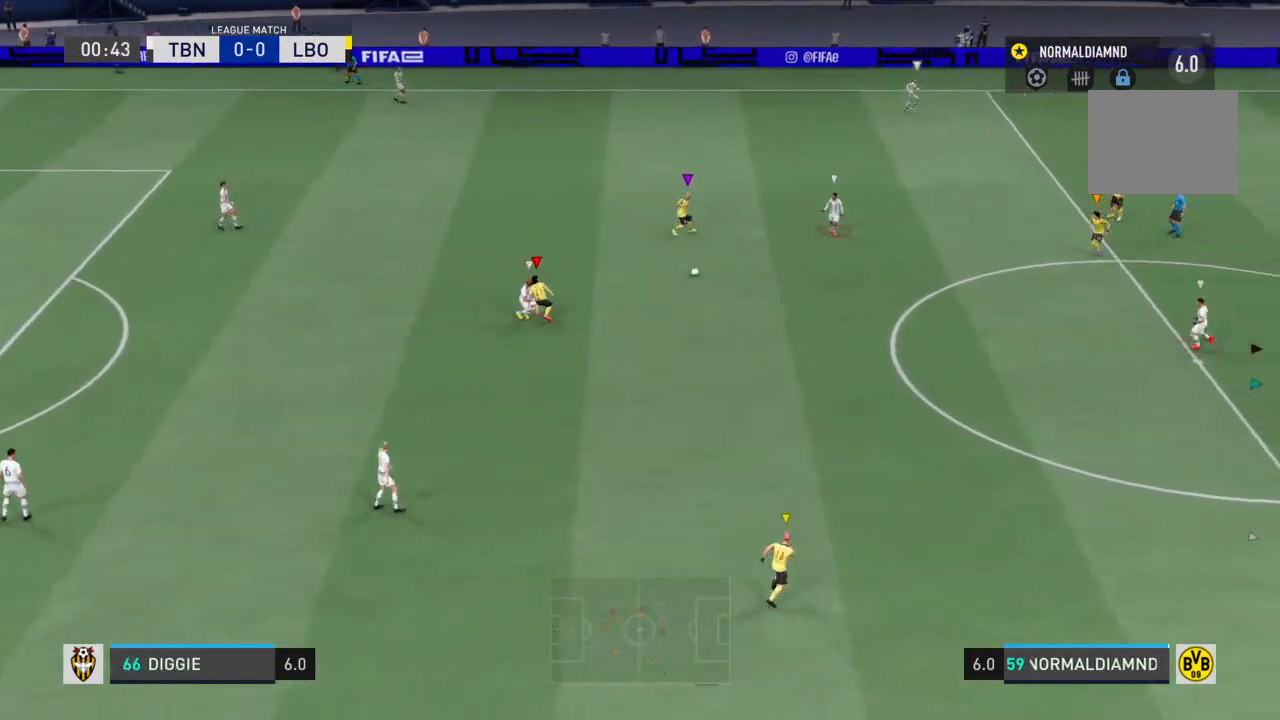
{"dt_ms": 500, "buttons": ["R2"], "left_stick": "center", "right_stick": "center", "events": [[433, "left_stick", "center"]]}
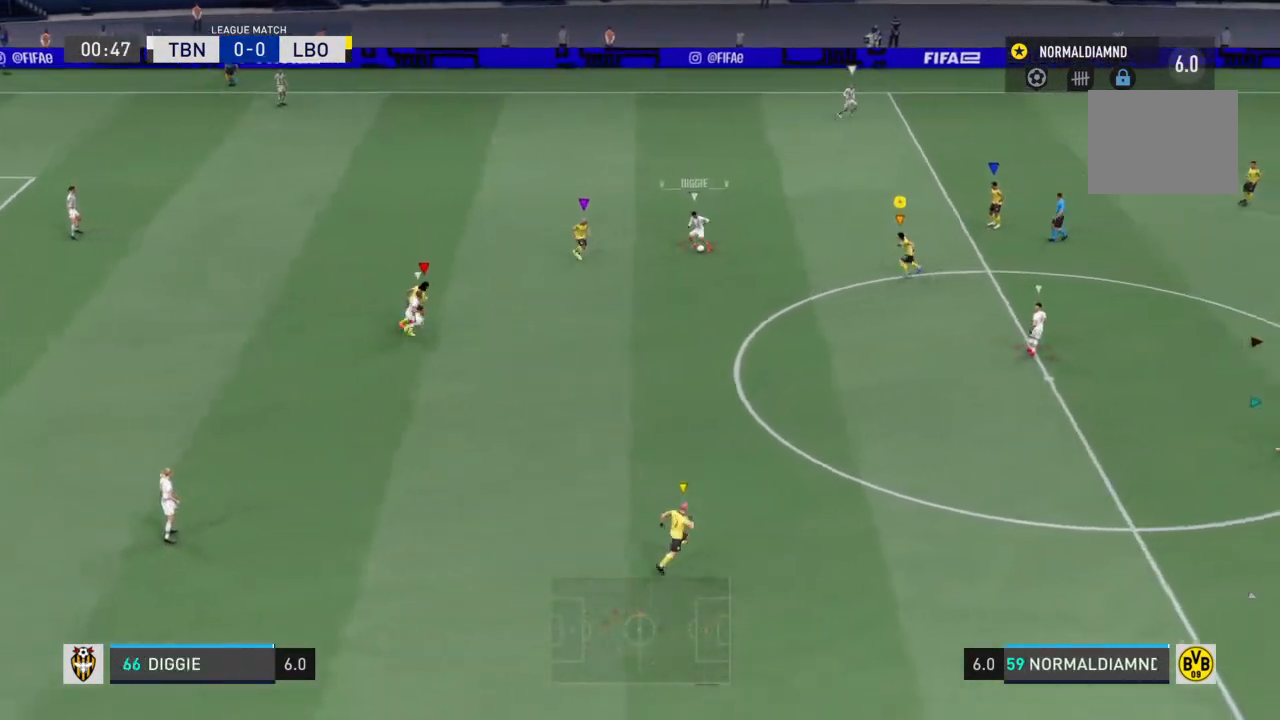
{"dt_ms": 500, "buttons": ["R2"], "left_stick": "up", "right_stick": "center", "events": [[133, "left_stick", "up-right"], [200, "left_stick", "up"]]}
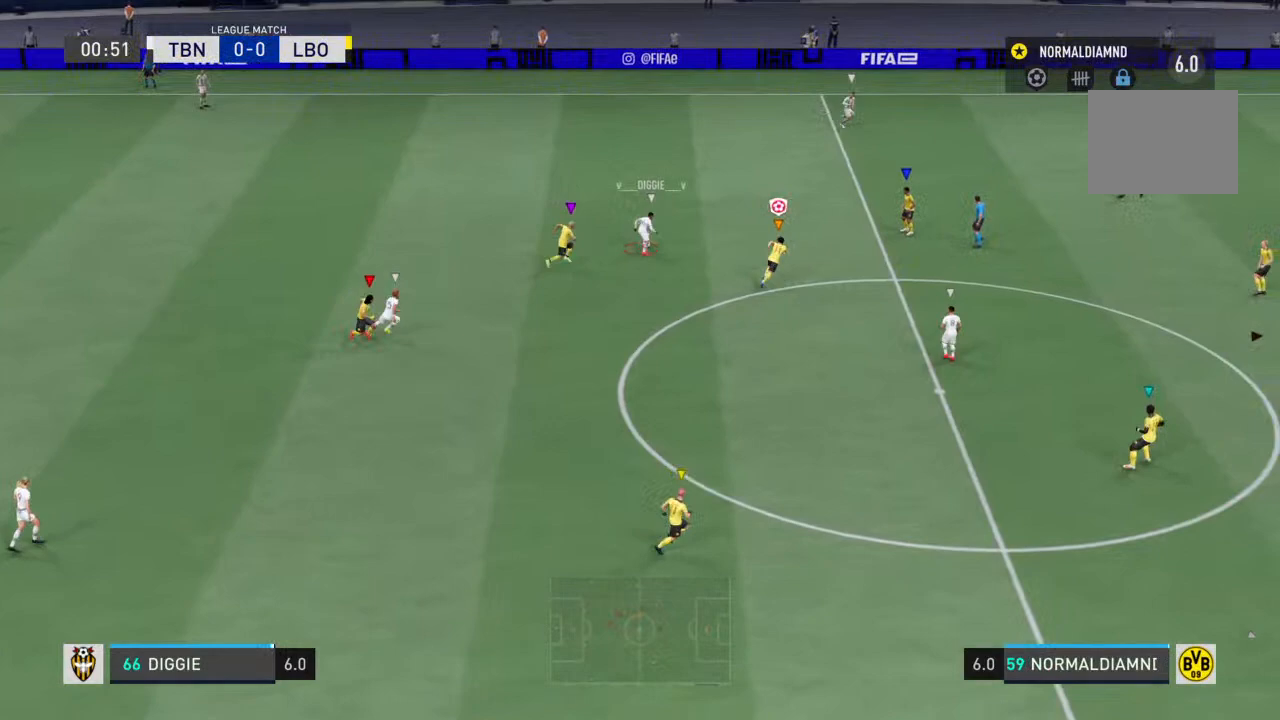
{"dt_ms": 500, "buttons": ["R2"], "left_stick": "up", "right_stick": "center", "events": []}
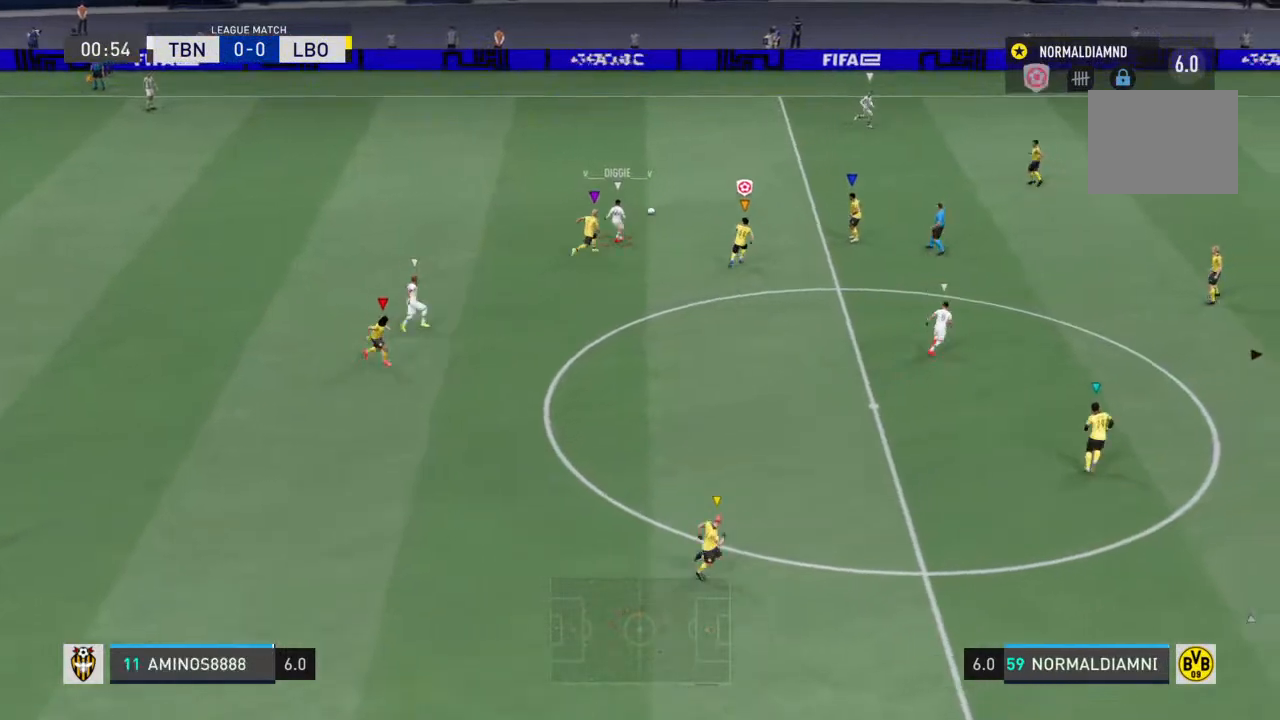
{"dt_ms": 500, "buttons": ["R2"], "left_stick": "up-right", "right_stick": "center", "events": [[267, "left_stick", "up-right"]]}
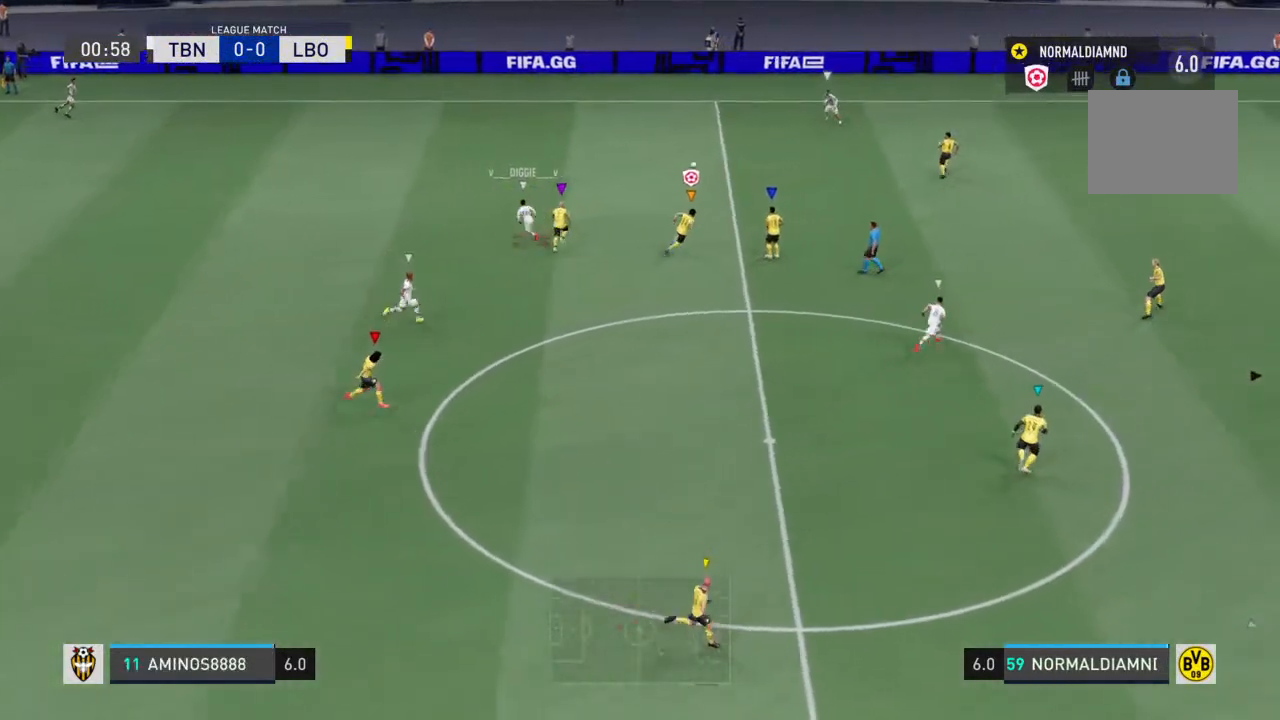
{"dt_ms": 500, "buttons": ["R2"], "left_stick": "up-right", "right_stick": "center", "events": []}
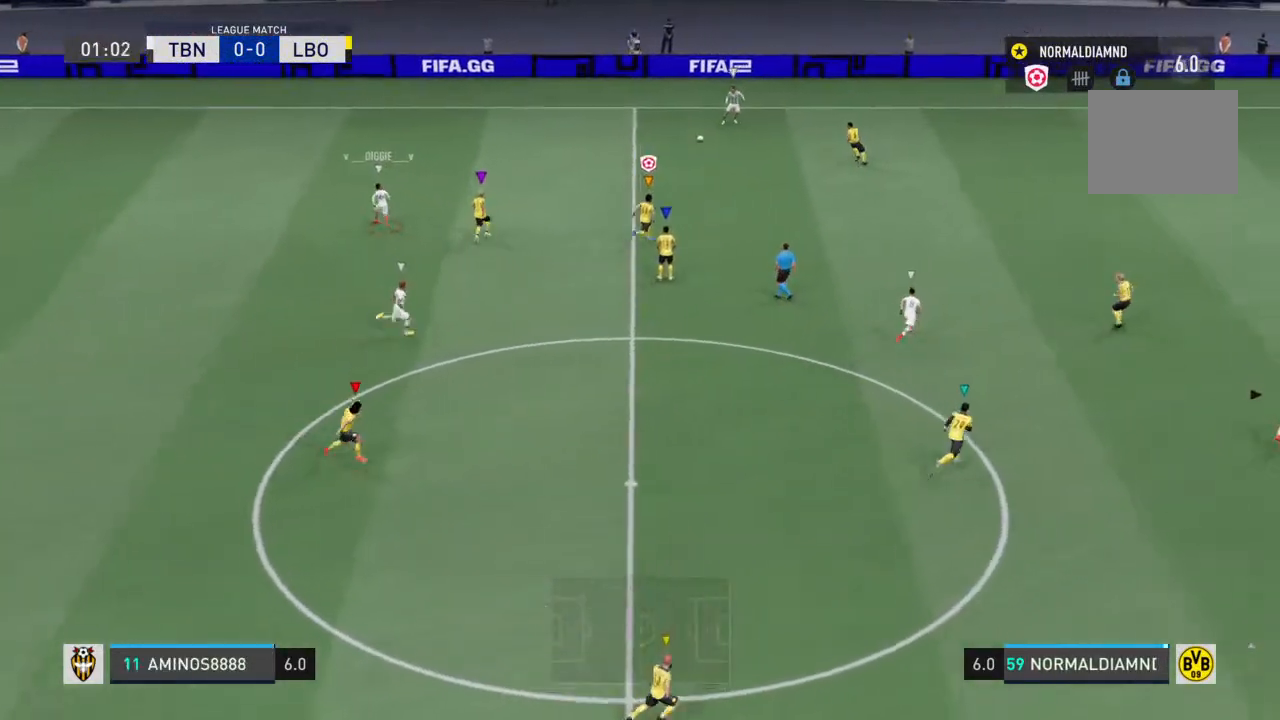
{"dt_ms": 500, "buttons": ["R2"], "left_stick": "up-right", "right_stick": "center", "events": []}
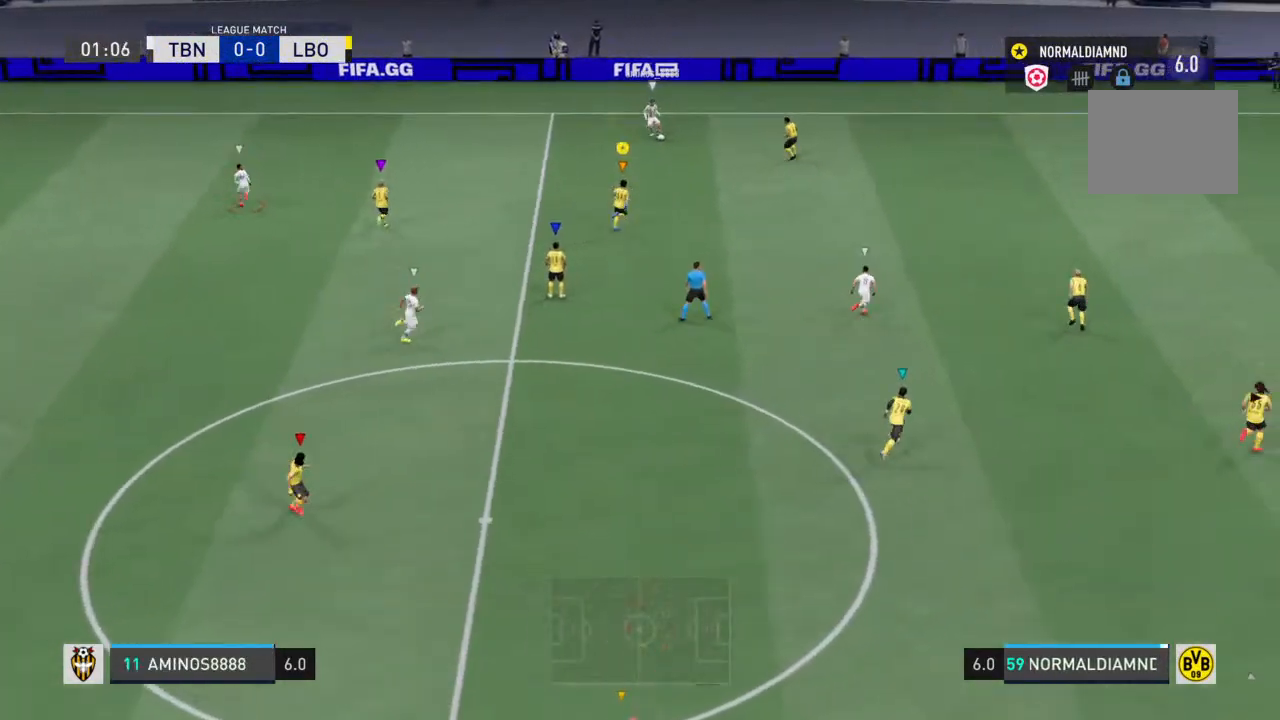
{"dt_ms": 500, "buttons": ["R2"], "left_stick": "up-right", "right_stick": "center", "events": []}
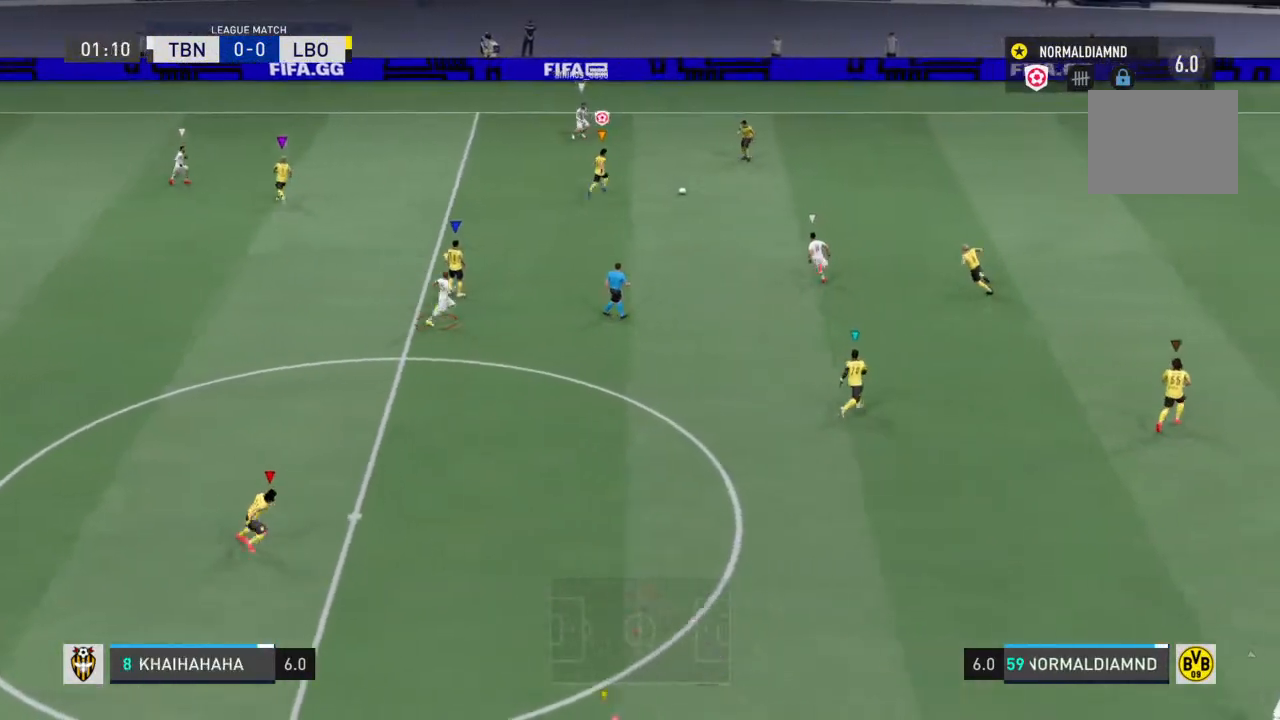
{"dt_ms": 500, "buttons": ["R2"], "left_stick": "down-right", "right_stick": "center", "events": [[167, "left_stick", "right"], [500, "left_stick", "down-right"]]}
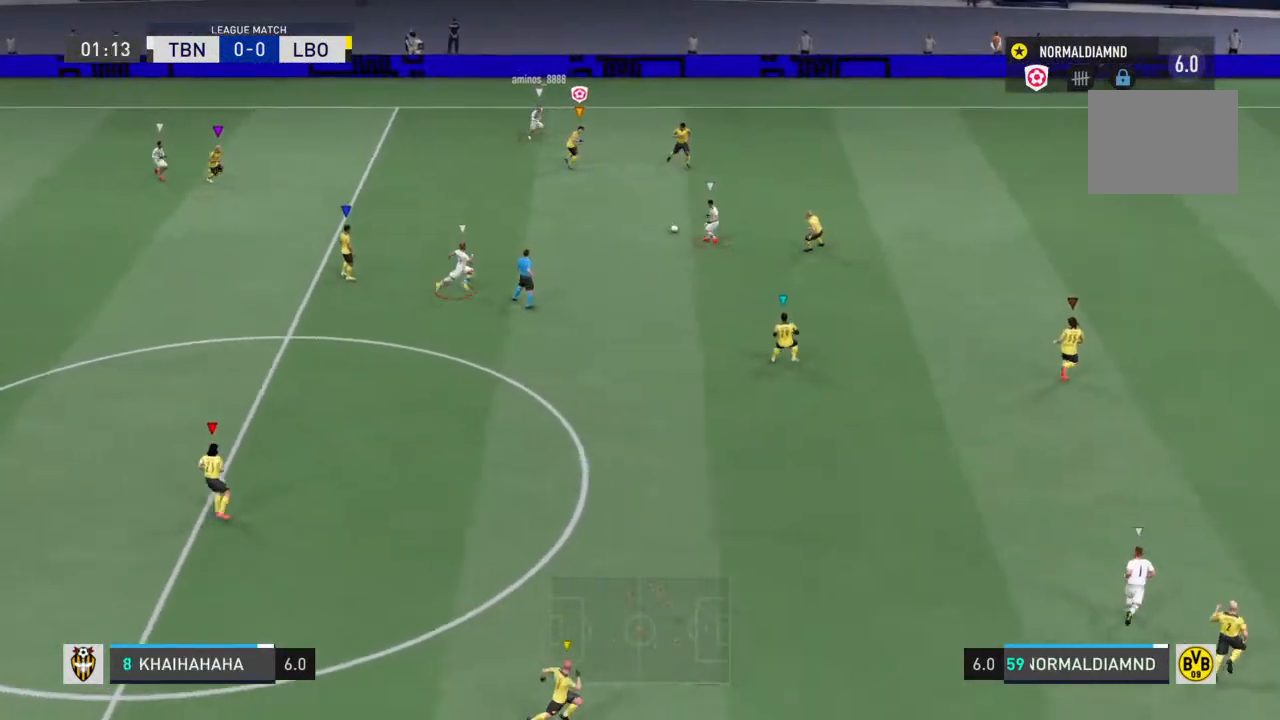
{"dt_ms": 500, "buttons": ["R2"], "left_stick": "down-right", "right_stick": "center", "events": []}
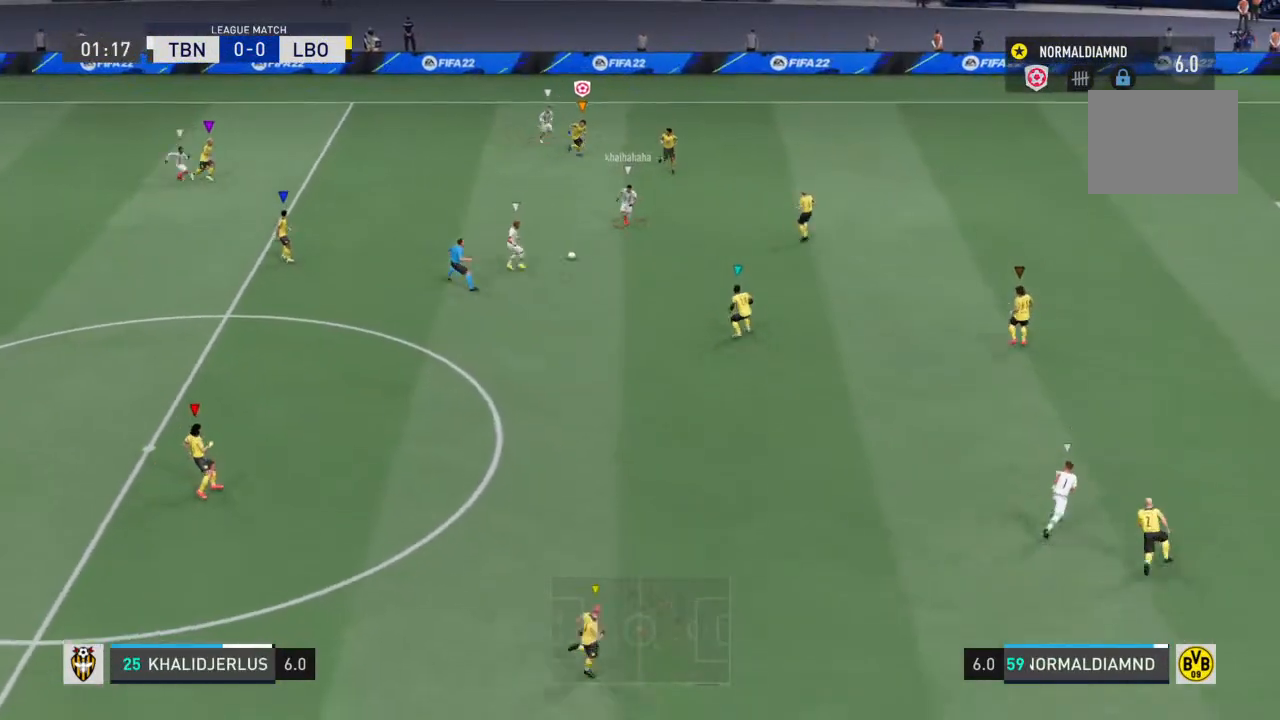
{"dt_ms": 500, "buttons": ["R2"], "left_stick": "down", "right_stick": "center", "events": [[300, "left_stick", "down"]]}
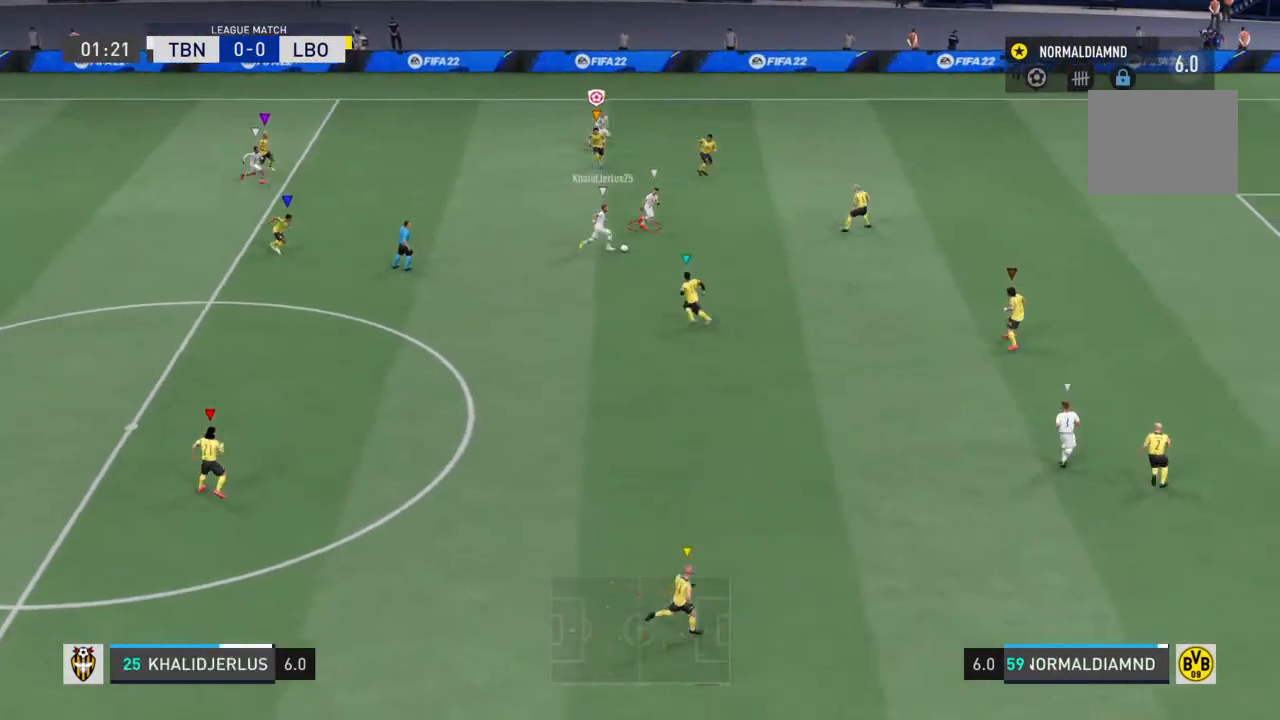
{"dt_ms": 500, "buttons": ["R2"], "left_stick": "down-right", "right_stick": "center", "events": [[300, "left_stick", "down-right"]]}
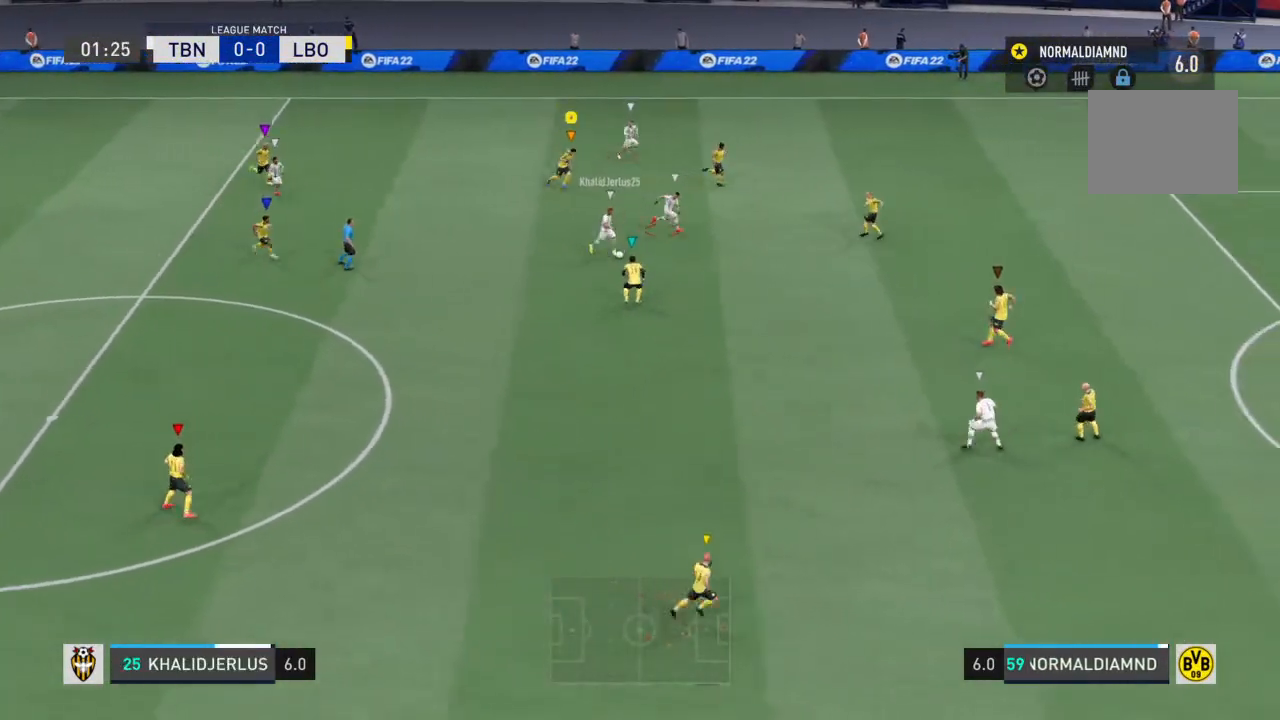
{"dt_ms": 500, "buttons": ["R2"], "left_stick": "down-right", "right_stick": "center", "events": []}
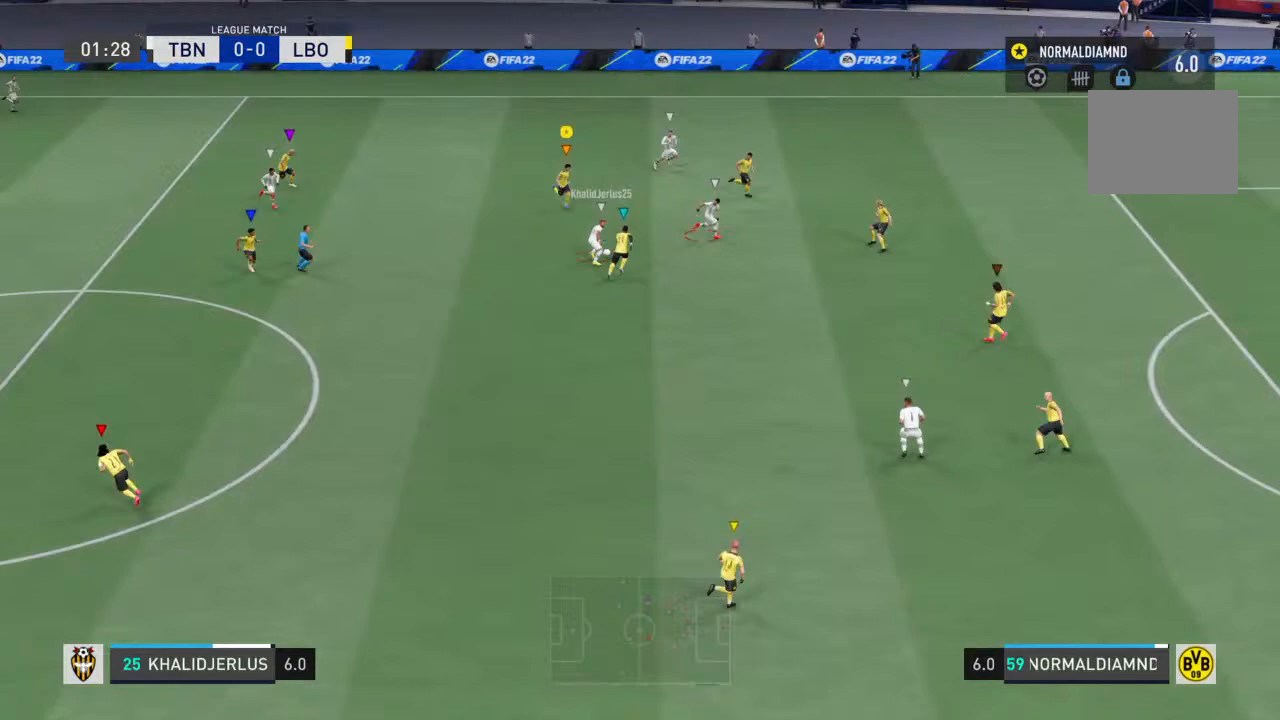
{"dt_ms": 500, "buttons": ["R2"], "left_stick": "down-right", "right_stick": "center", "events": []}
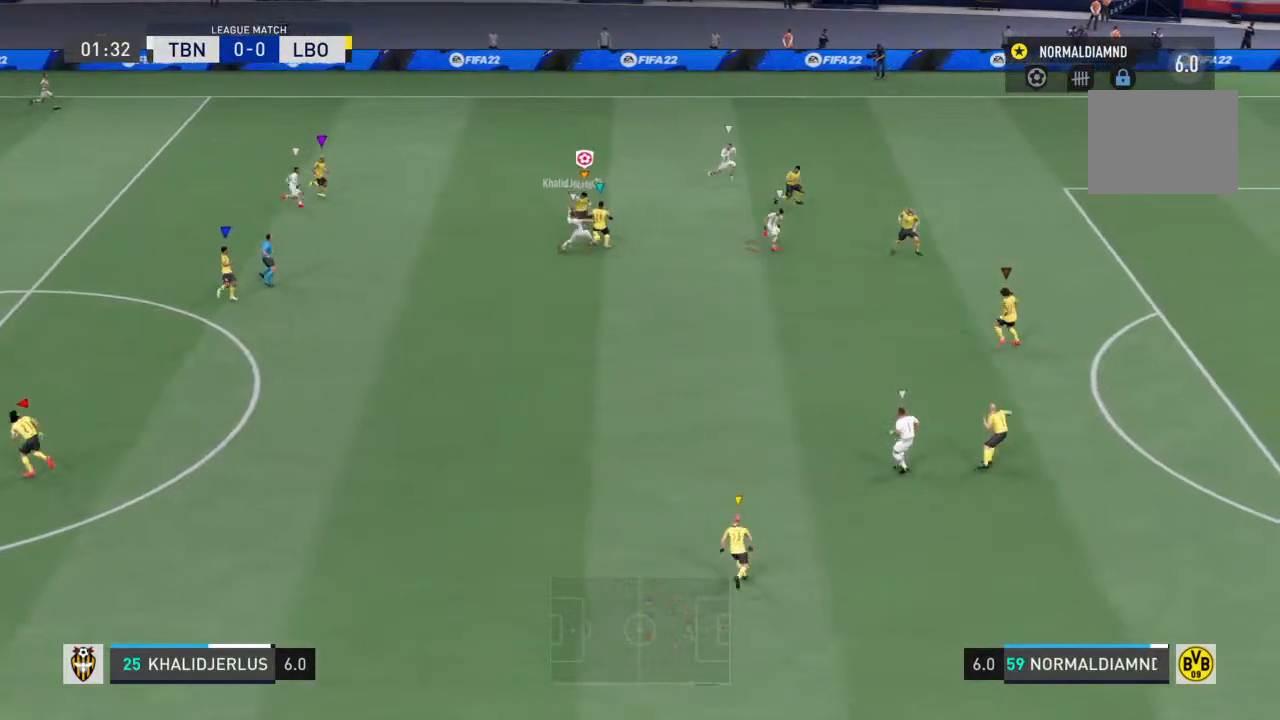
{"dt_ms": 500, "buttons": ["R2"], "left_stick": "down", "right_stick": "center", "events": [[133, "left_stick", "down"]]}
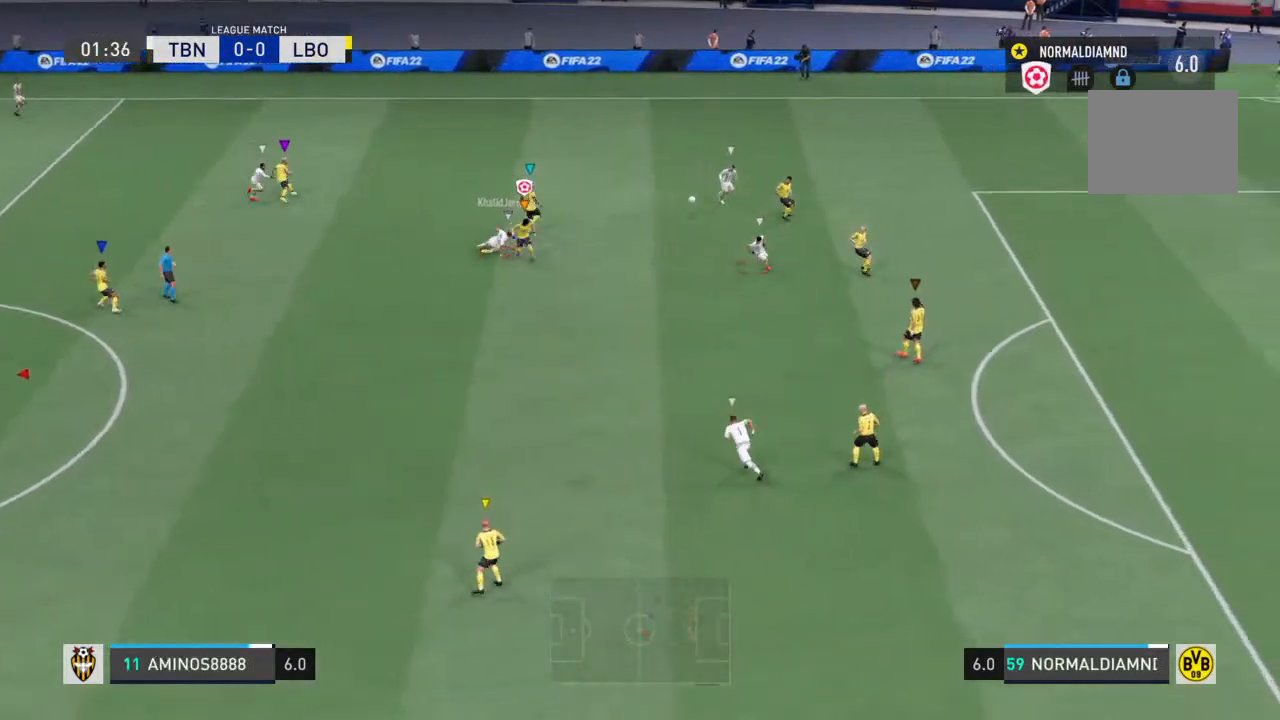
{"dt_ms": 500, "buttons": ["R2"], "left_stick": "down", "right_stick": "center", "events": [[233, "left_stick", "down-right"], [500, "left_stick", "down"]]}
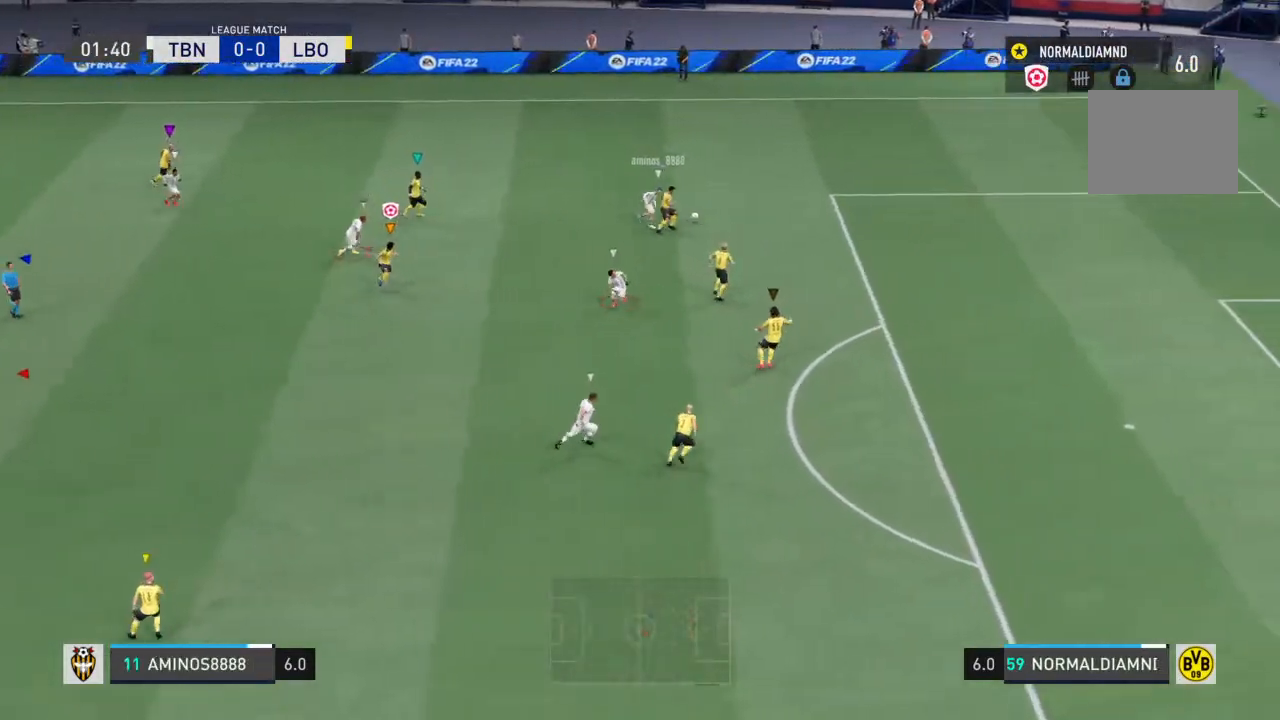
{"dt_ms": 500, "buttons": [], "left_stick": "down-right", "right_stick": "center", "events": [[167, "R2", "up"], [367, "left_stick", "down-right"]]}
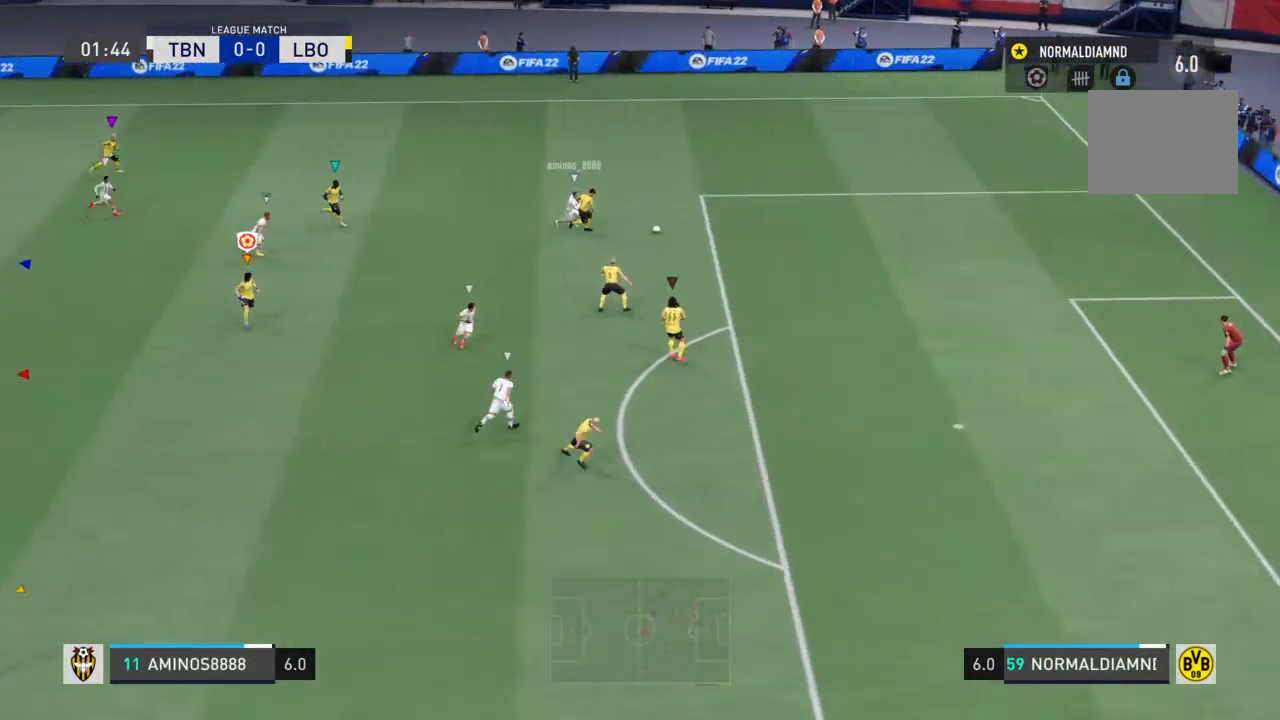
{"dt_ms": 500, "buttons": [], "left_stick": "center", "right_stick": "center", "events": [[133, "R2", "down"], [433, "R2", "up"], [433, "left_stick", "center"]]}
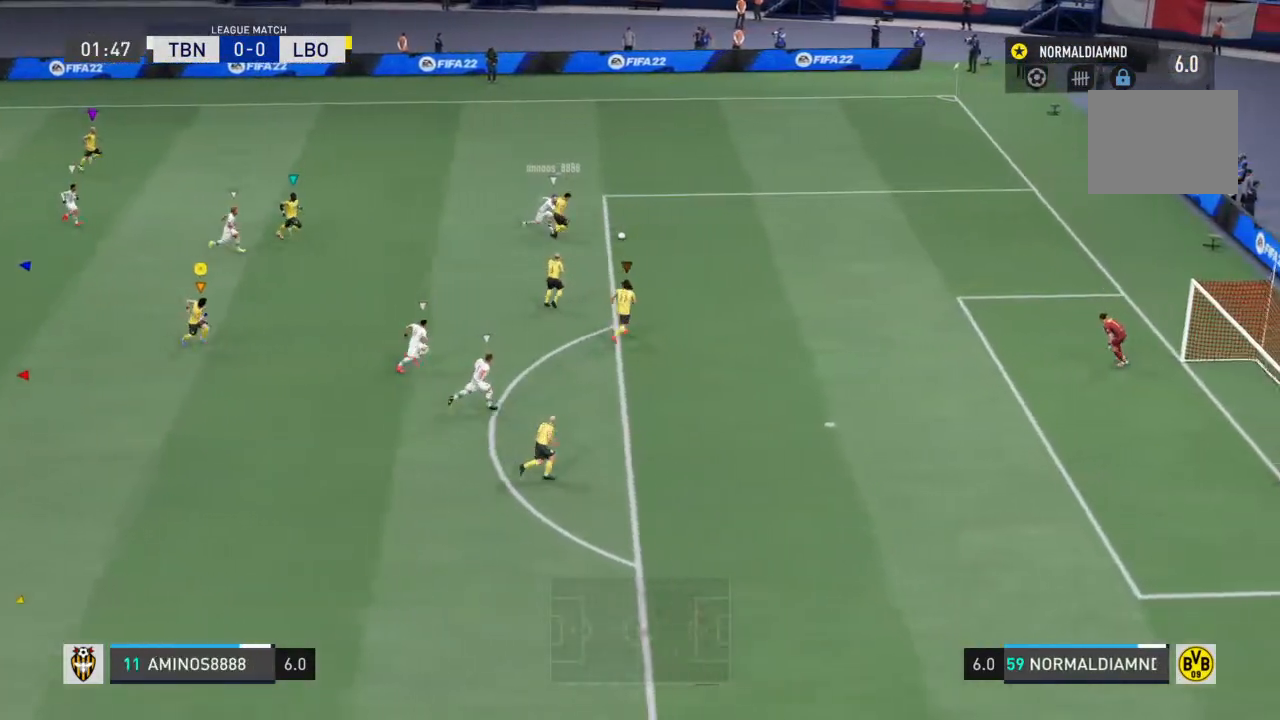
{"dt_ms": 500, "buttons": [], "left_stick": "center", "right_stick": "center", "events": []}
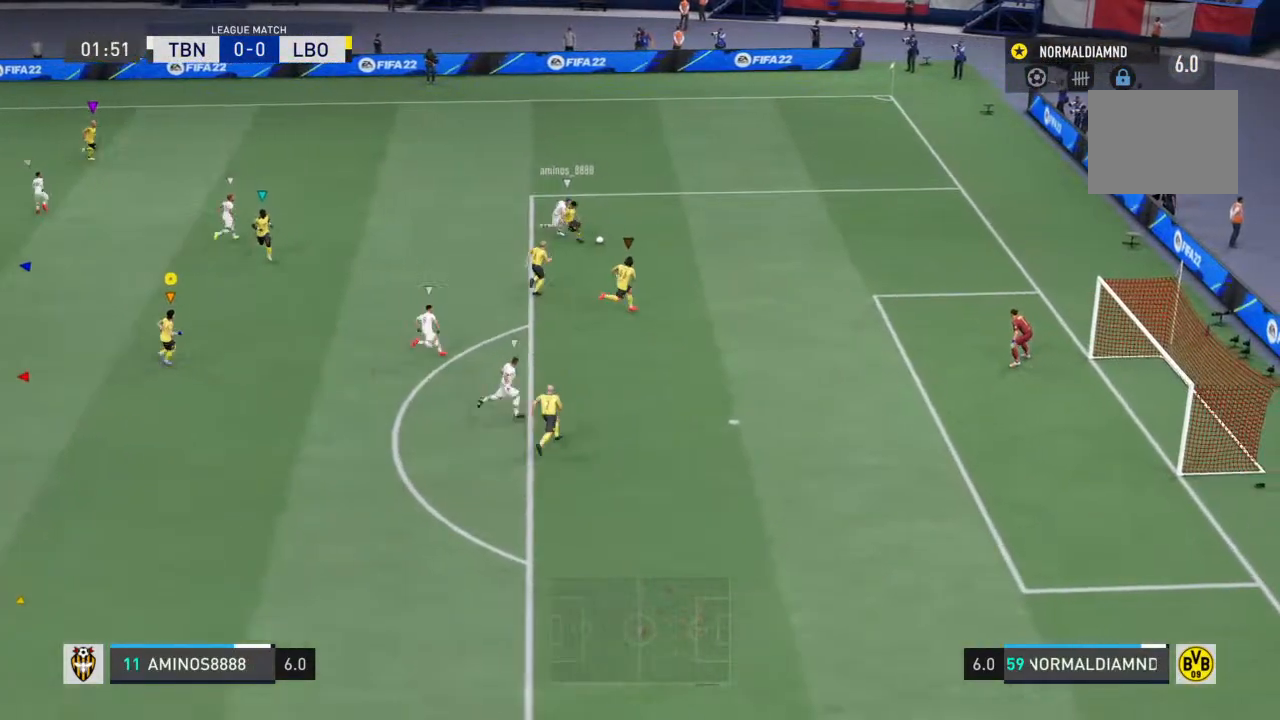
{"dt_ms": 500, "buttons": [], "left_stick": "center", "right_stick": "center", "events": []}